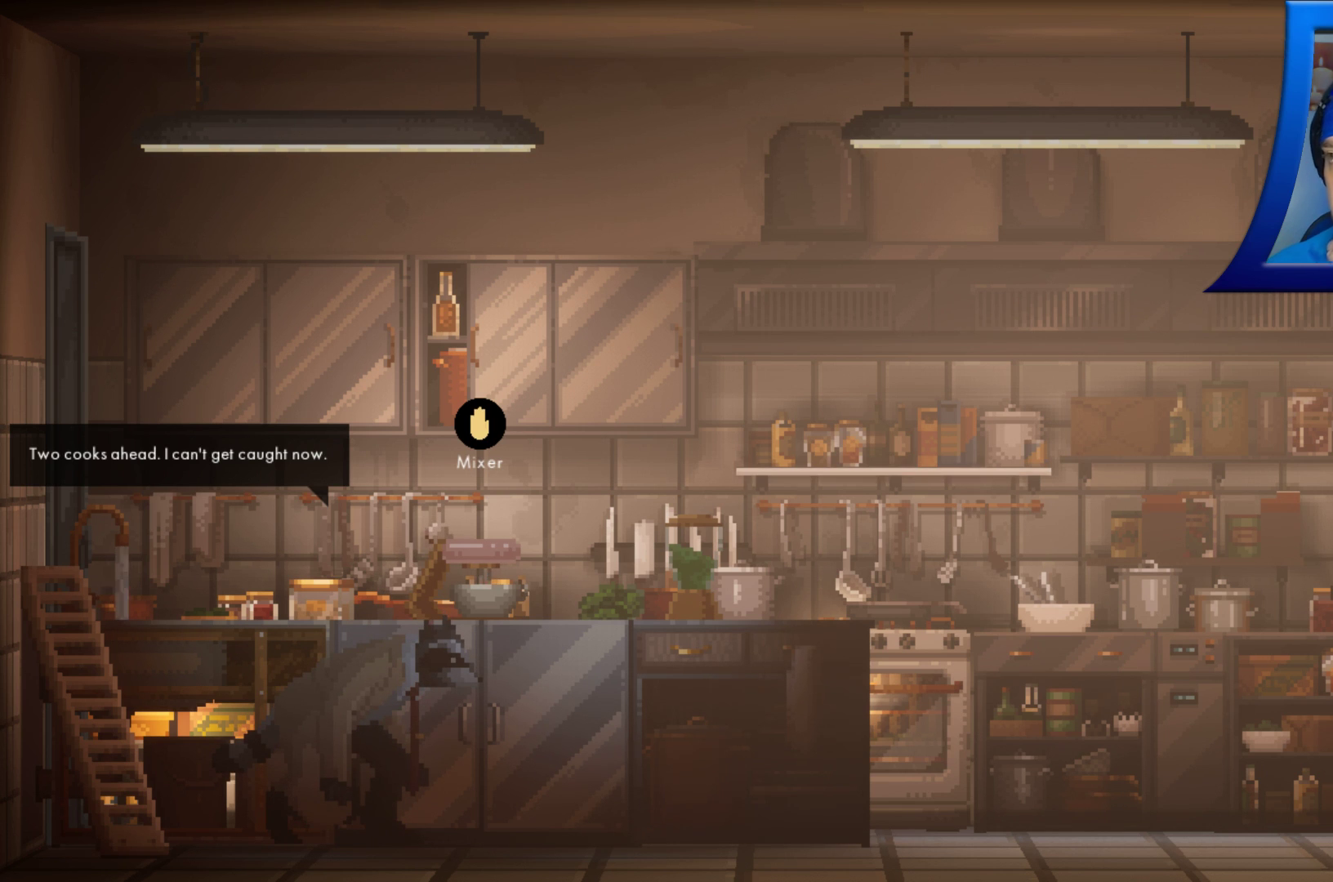
Gameplay with a controller (Xbox layout); each line is a JSON object with the inputs held at the frame after it. "events" lists button and stick changes between this image and that frame as [ms after this image, input, new state], when the widget could be followed in between. Not read: B HOME L3 R3 START.
{"buttons": [], "left_stick": "center", "right_stick": "center", "events": []}
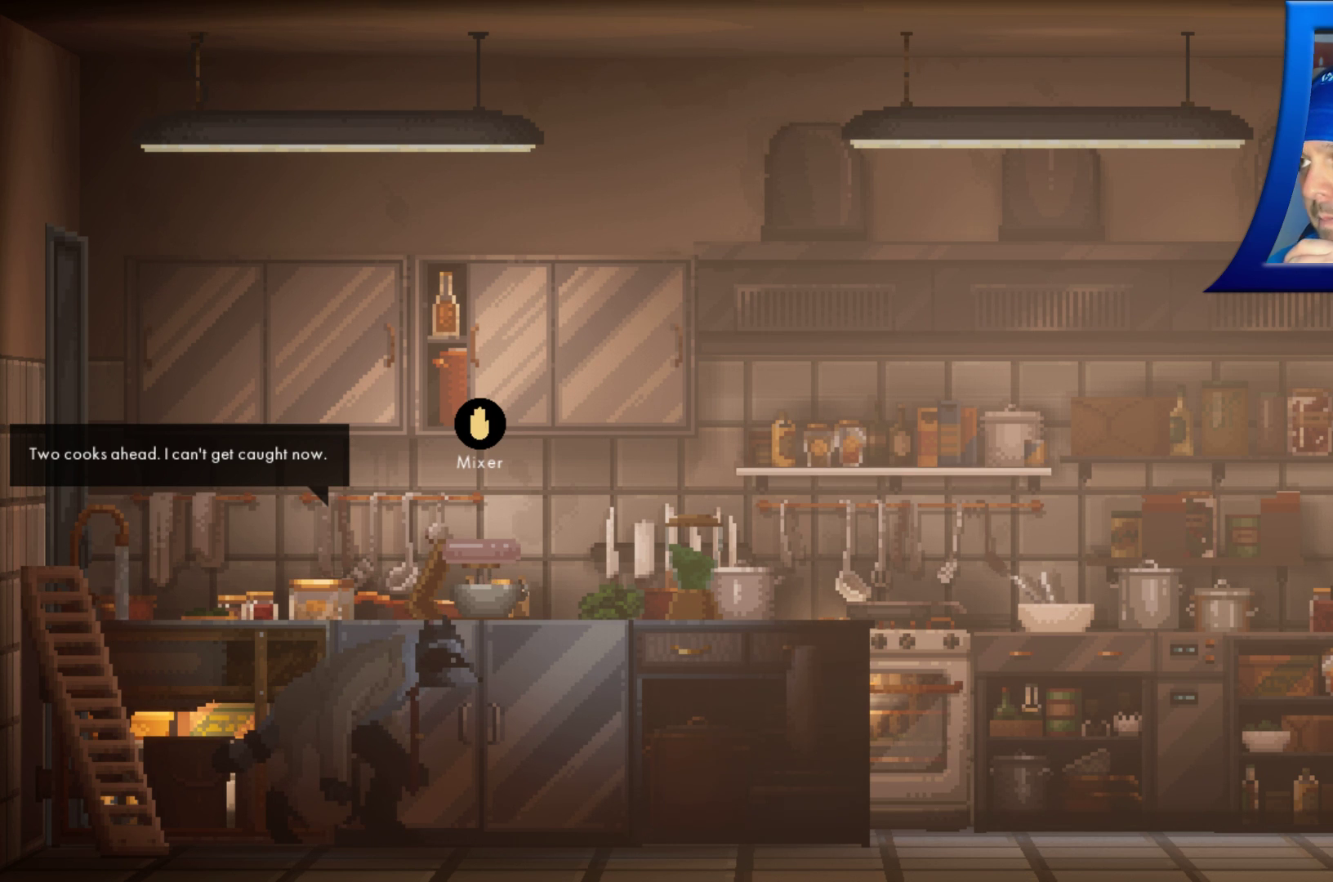
{"buttons": [], "left_stick": "left", "right_stick": "center", "events": [[350, "left_stick", "left"]]}
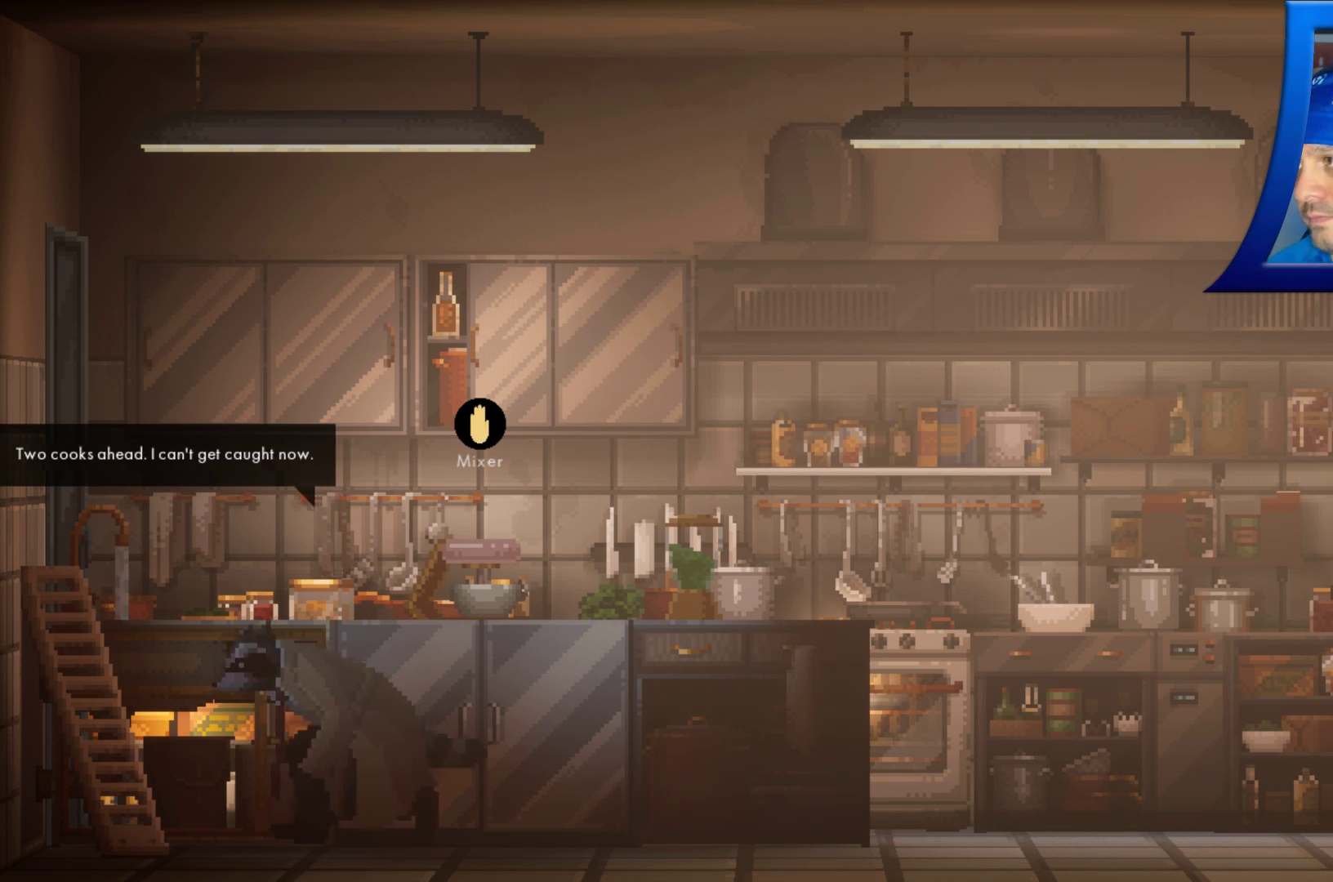
{"buttons": [], "left_stick": "left", "right_stick": "center", "events": []}
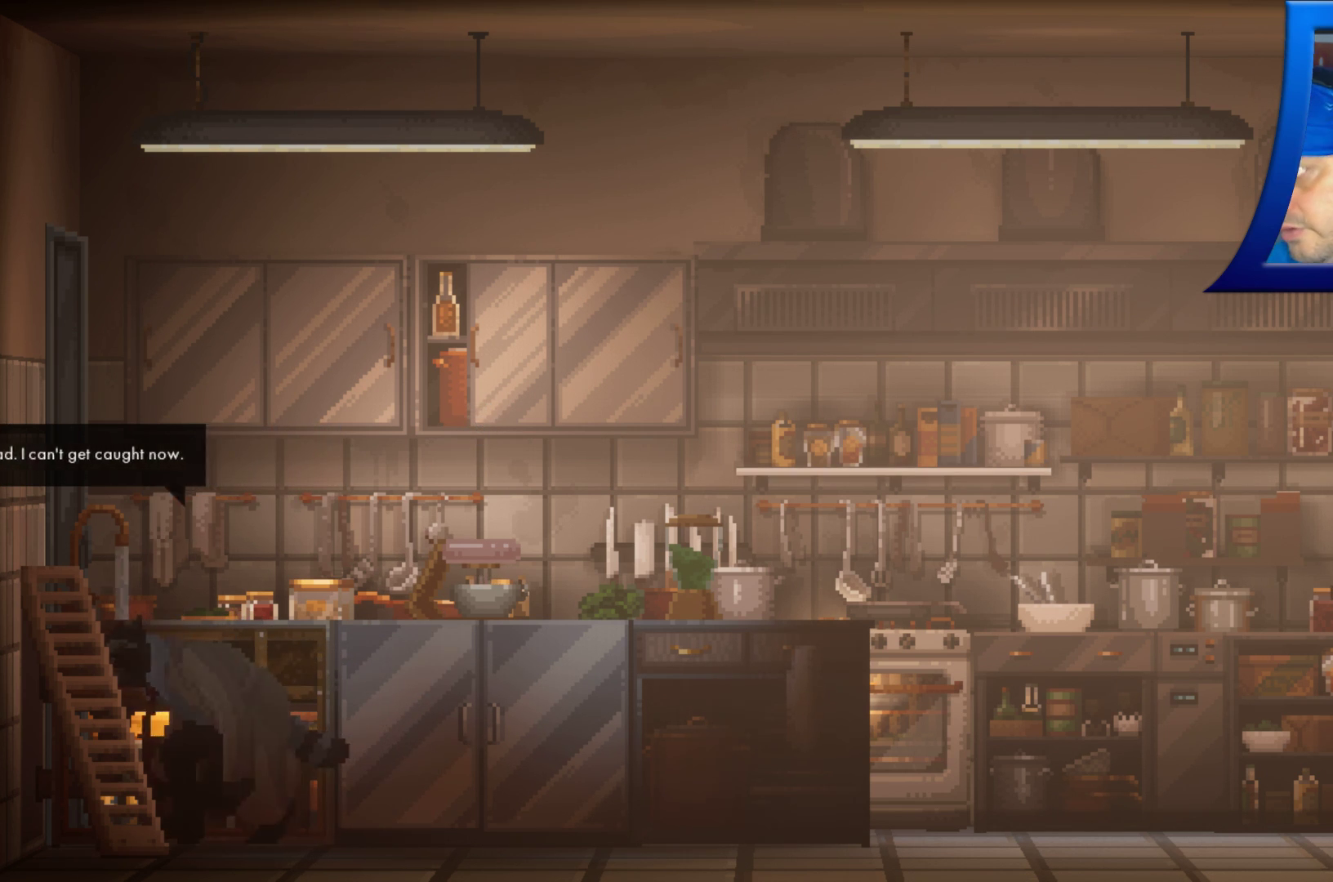
{"buttons": [], "left_stick": "right", "right_stick": "center", "events": [[267, "left_stick", "right"]]}
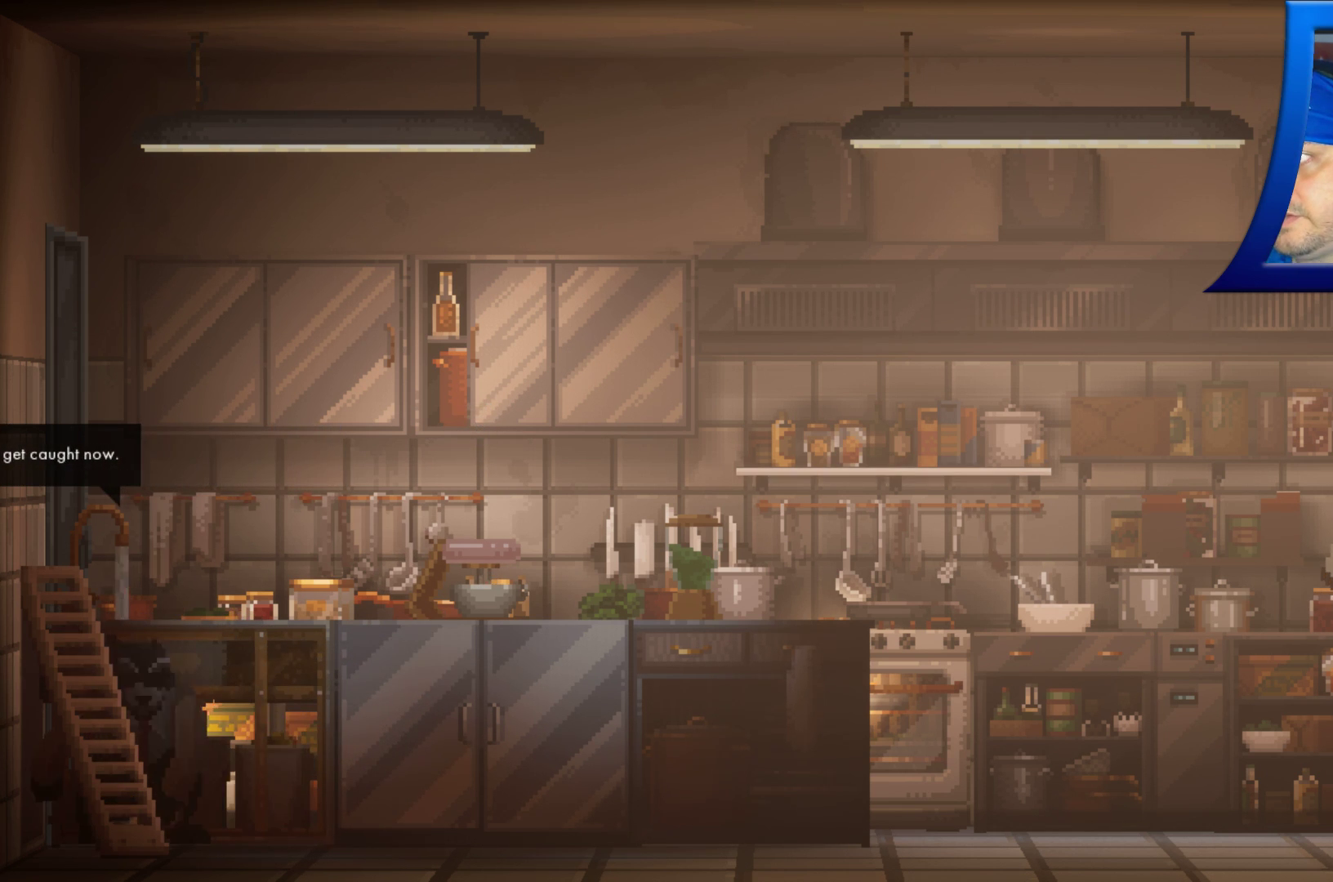
{"buttons": [], "left_stick": "right", "right_stick": "center", "events": []}
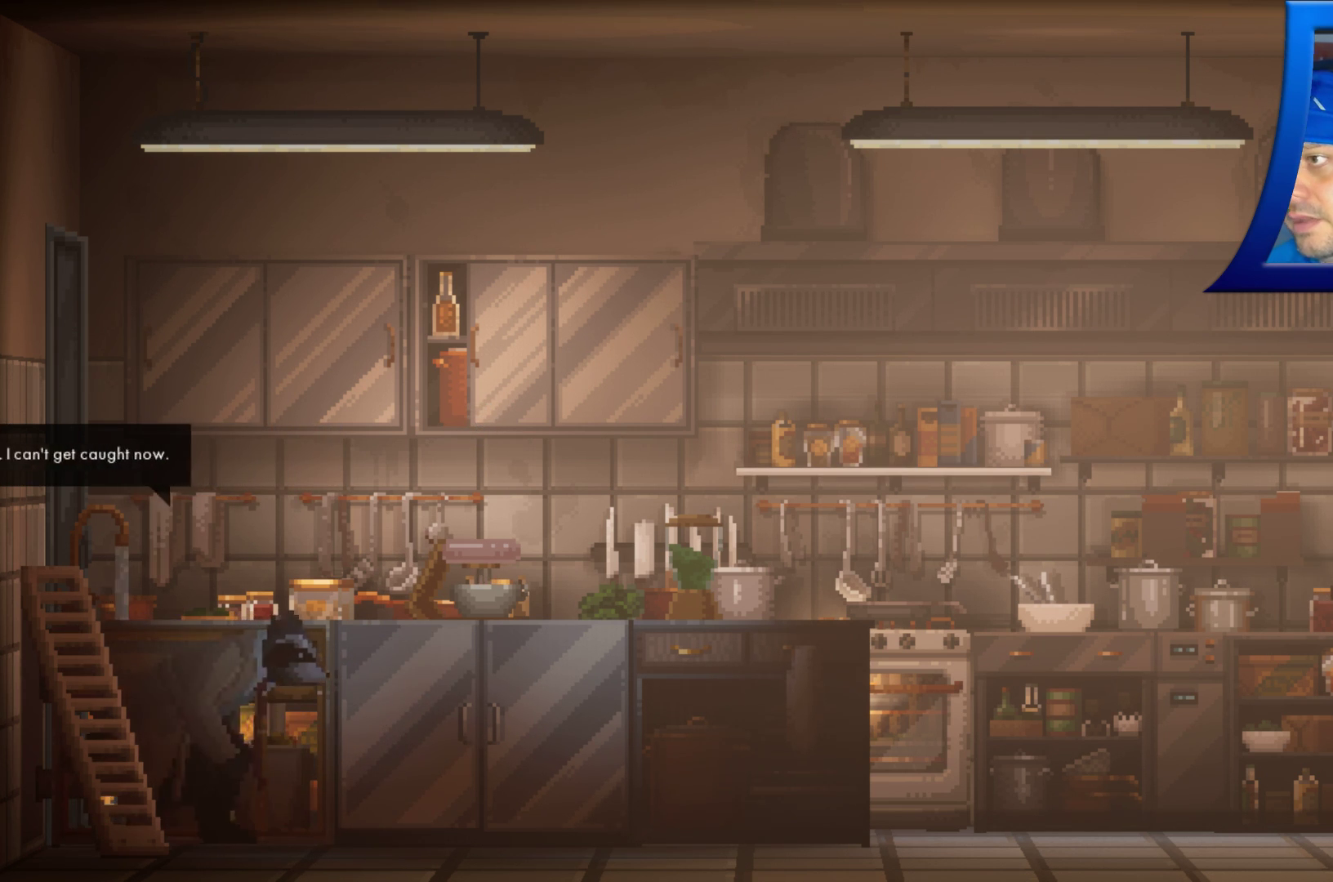
{"buttons": [], "left_stick": "center", "right_stick": "center", "events": [[433, "left_stick", "center"]]}
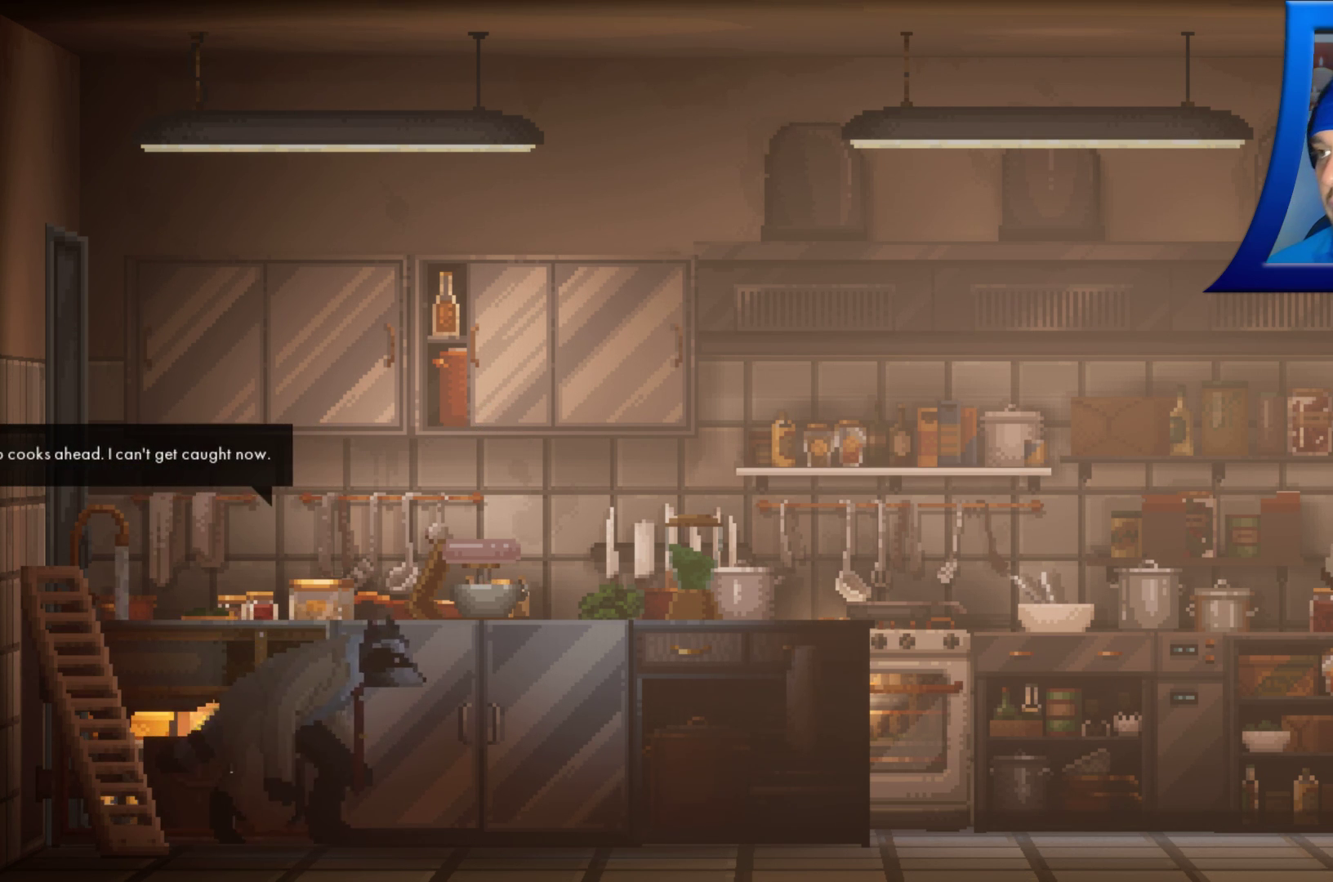
{"buttons": [], "left_stick": "center", "right_stick": "center", "events": [[117, "left_stick", "right"], [467, "left_stick", "center"]]}
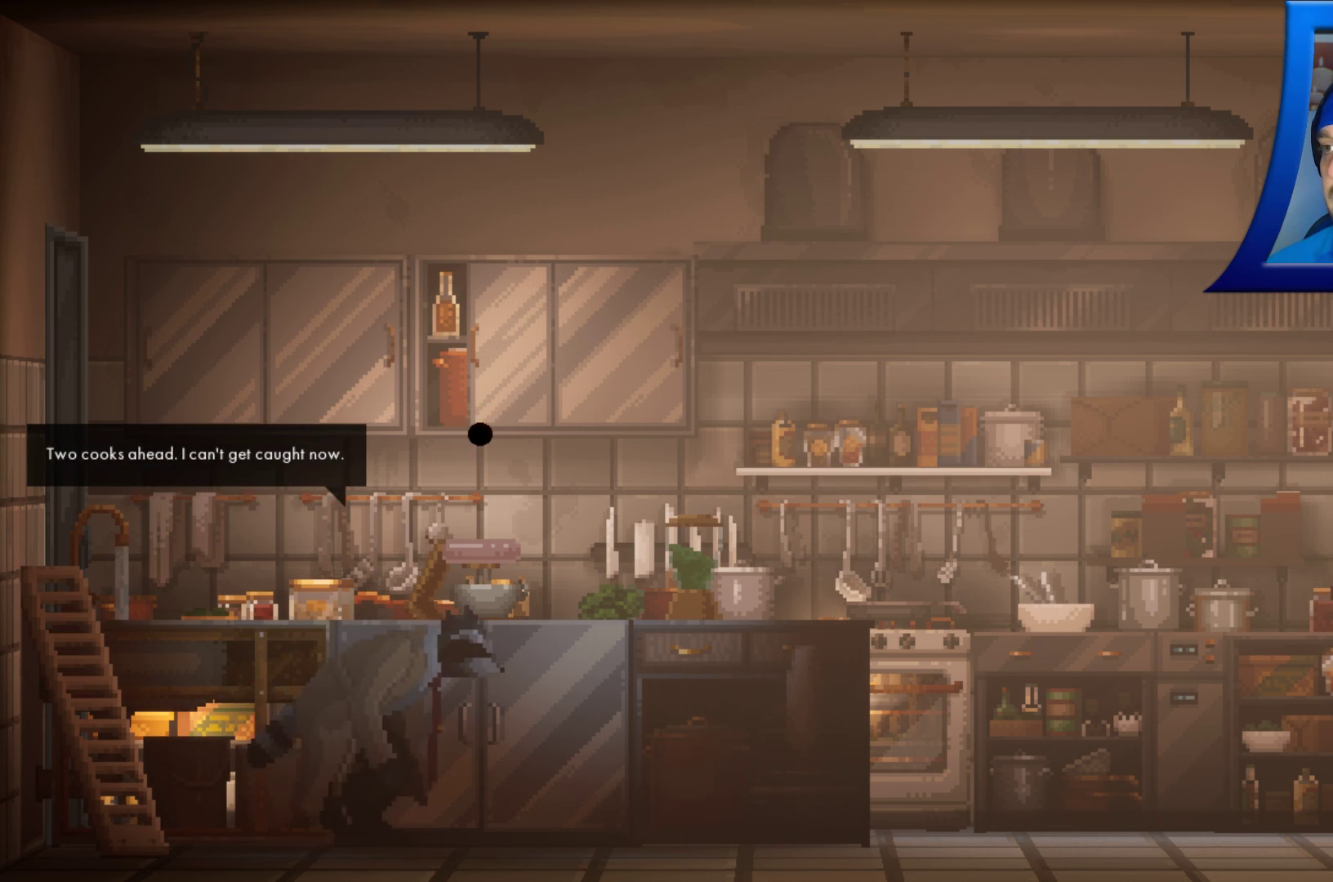
{"buttons": [], "left_stick": "center", "right_stick": "center", "events": []}
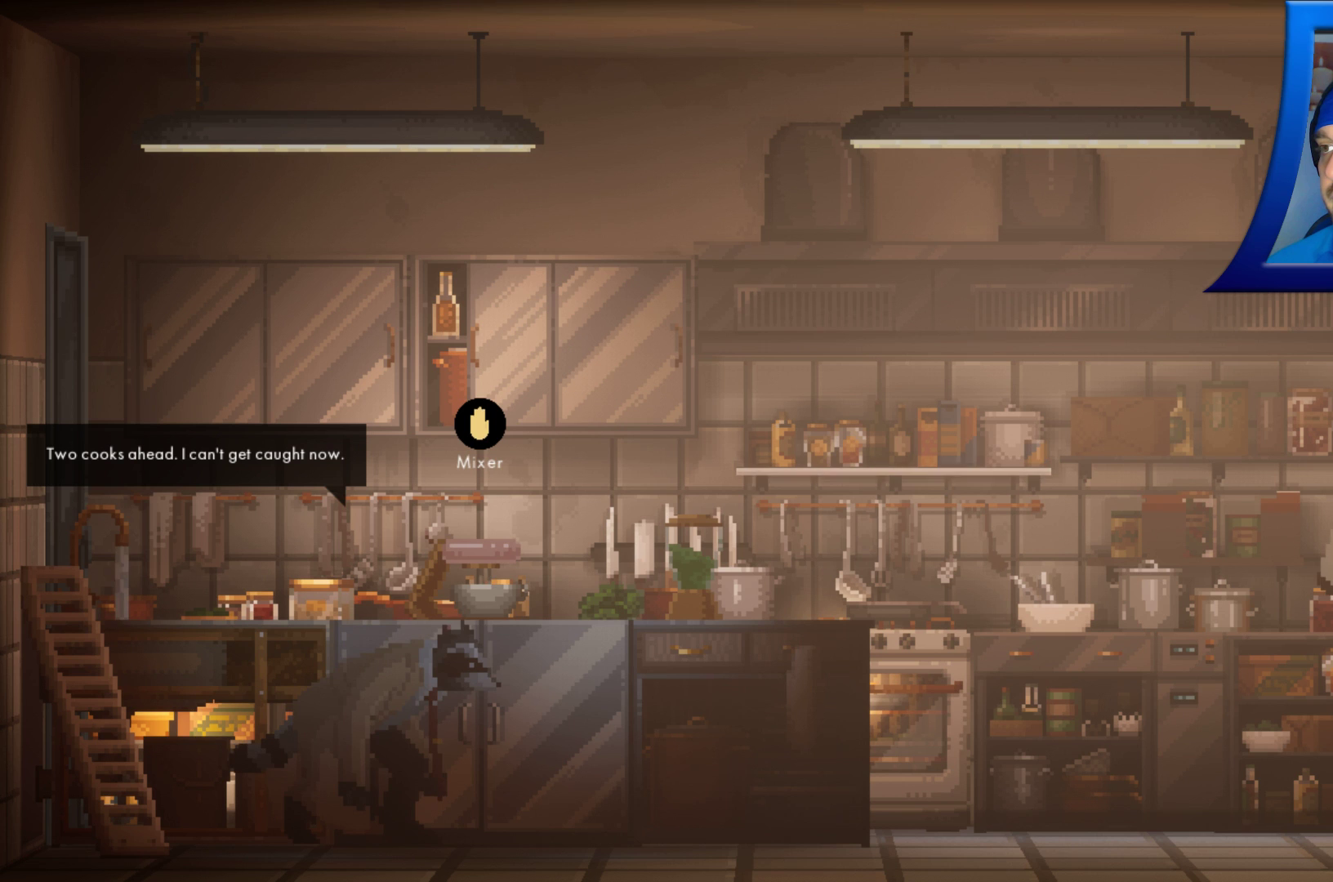
{"buttons": [], "left_stick": "center", "right_stick": "center", "events": []}
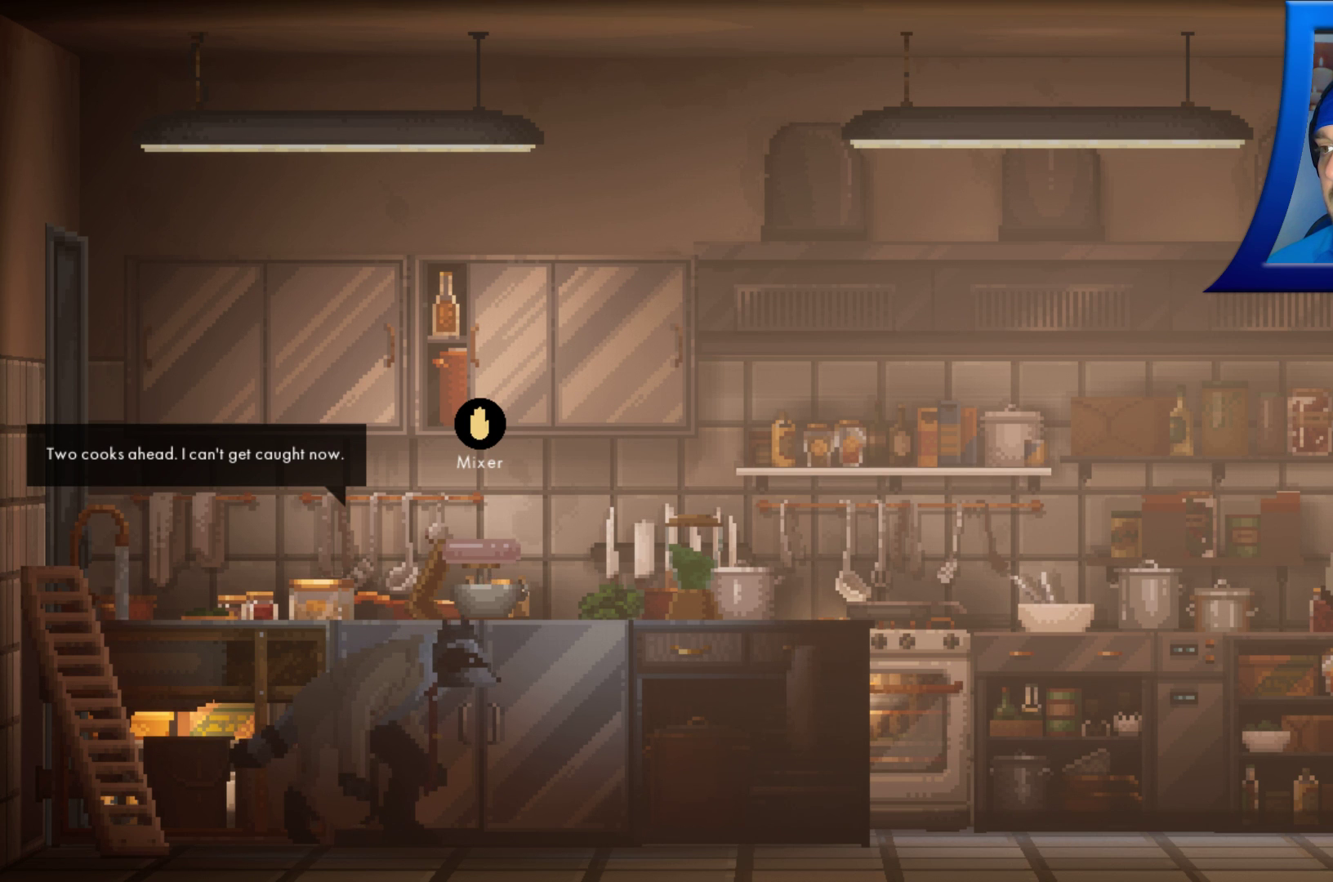
{"buttons": [], "left_stick": "left", "right_stick": "center"}
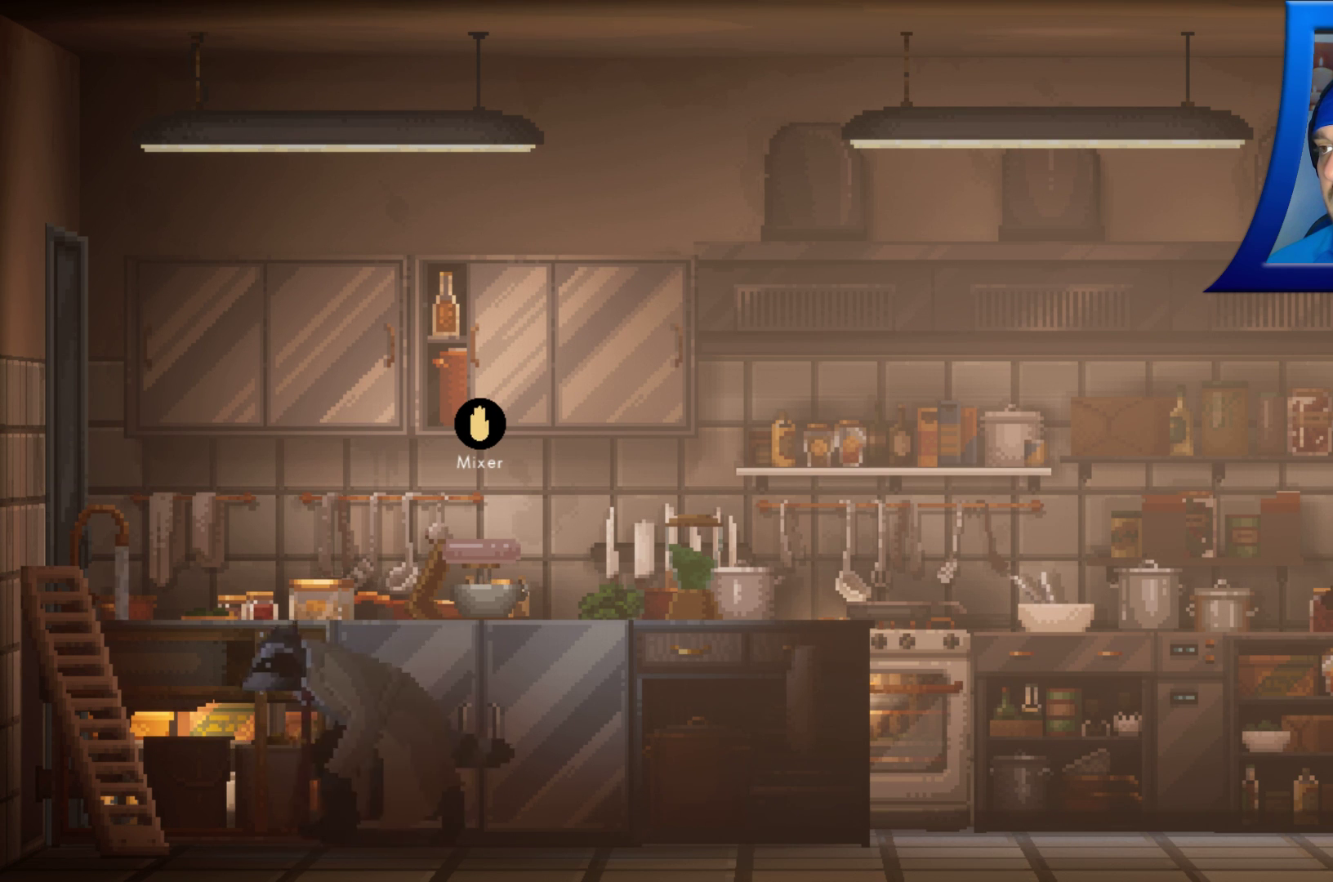
{"buttons": [], "left_stick": "down-right", "right_stick": "center", "events": [[267, "left_stick", "down-right"]]}
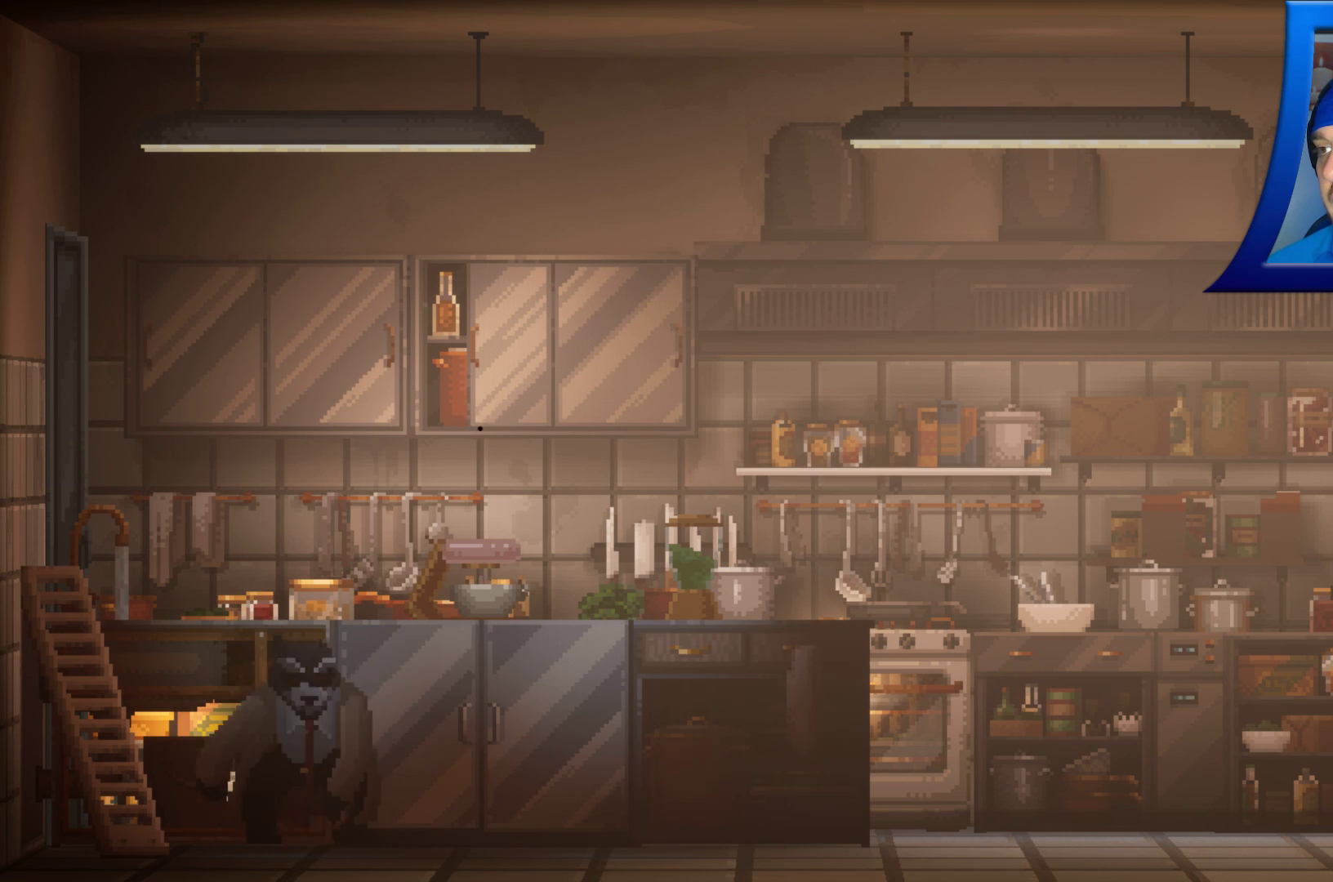
{"buttons": [], "left_stick": "center", "right_stick": "center", "events": [[183, "left_stick", "center"]]}
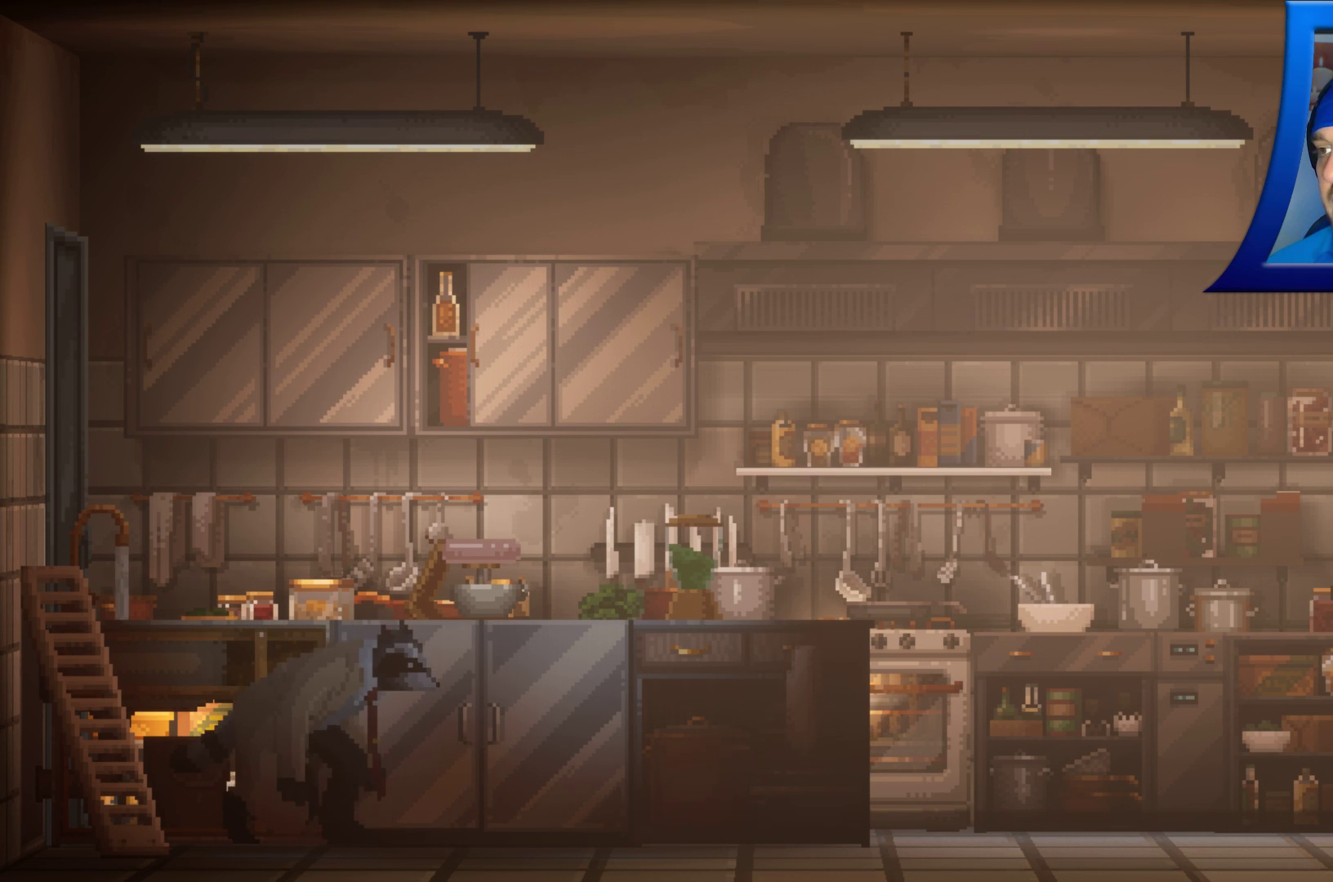
{"buttons": [], "left_stick": "left", "right_stick": "center", "events": [[283, "left_stick", "left"]]}
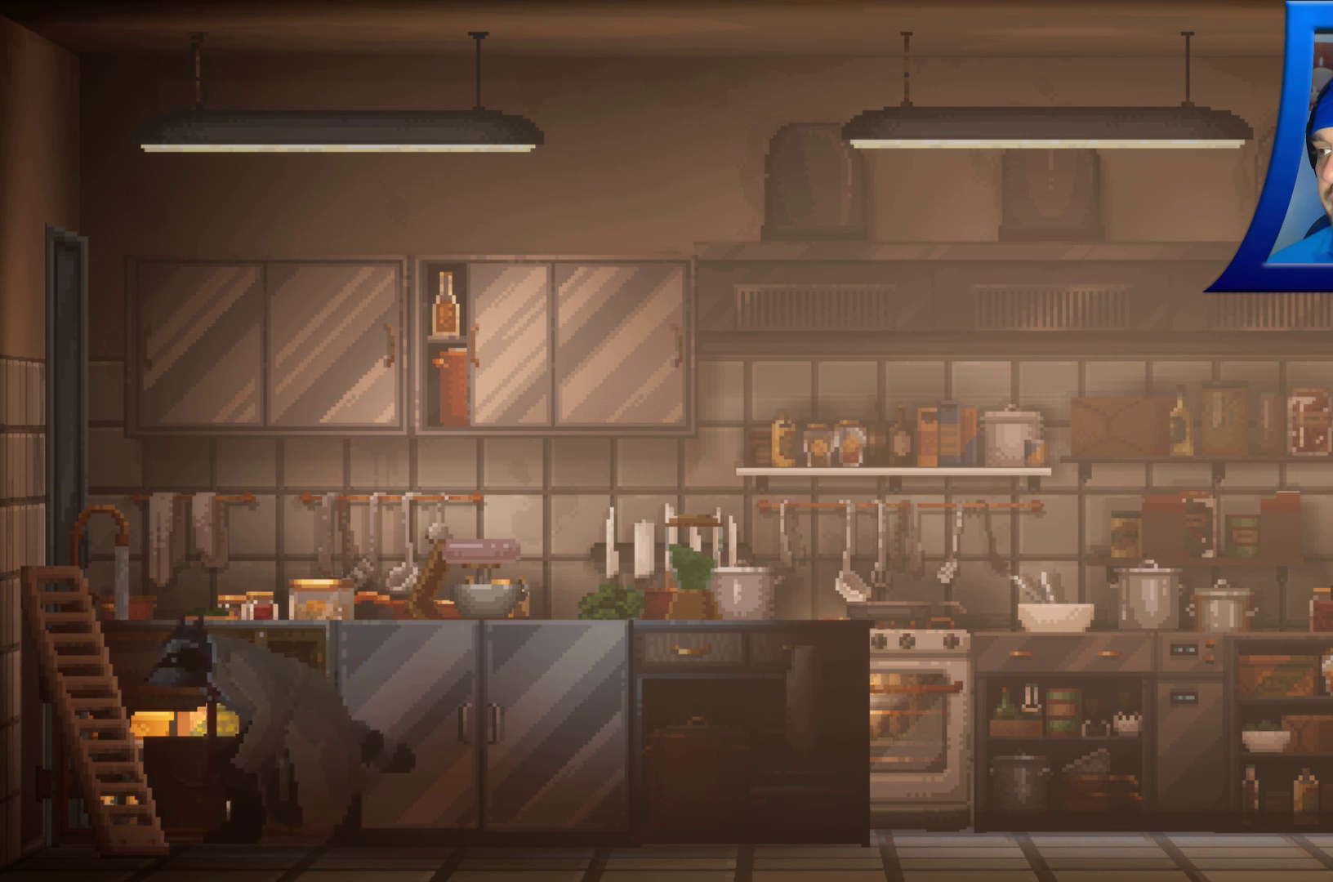
{"buttons": [], "left_stick": "left", "right_stick": "center", "events": []}
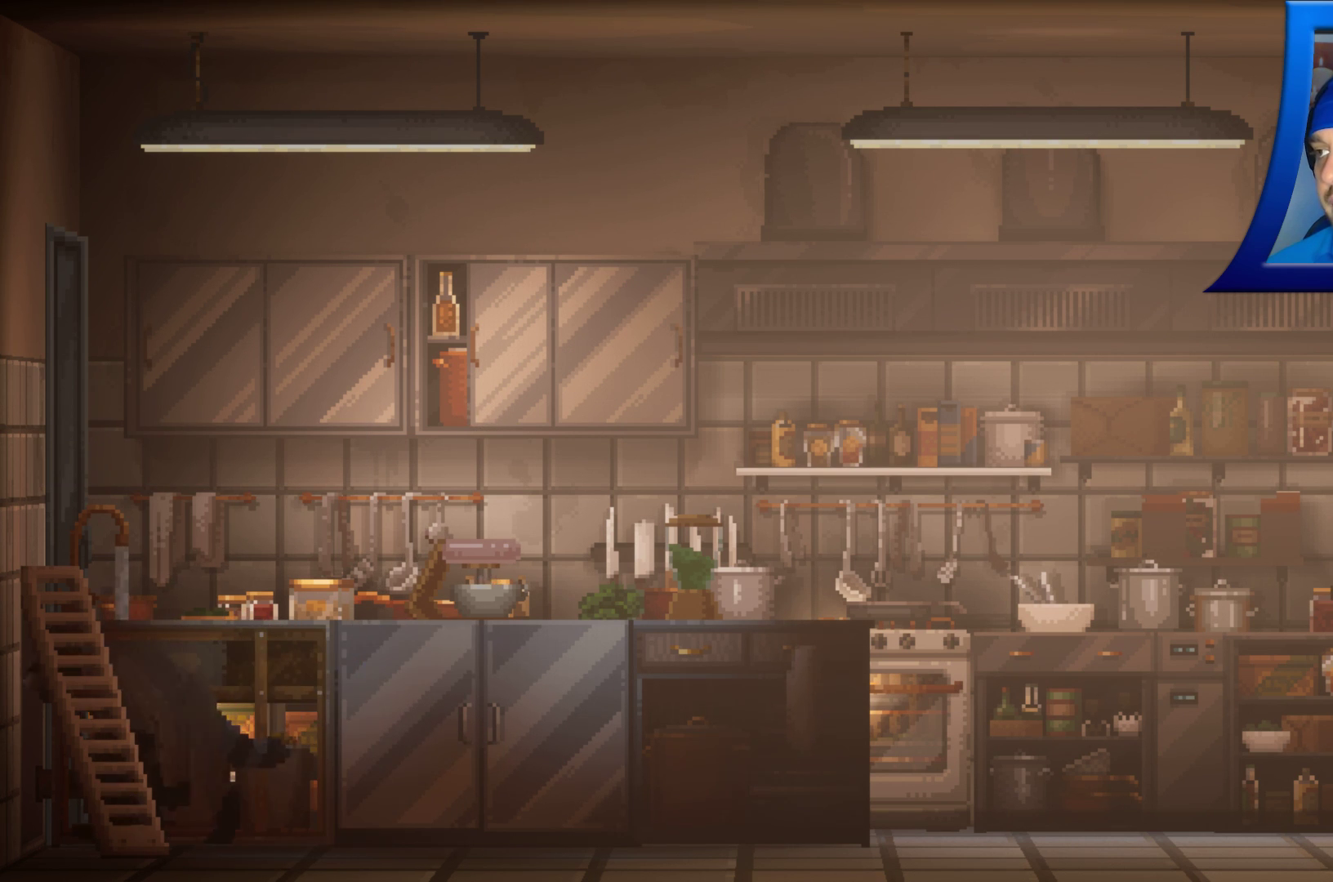
{"buttons": [], "left_stick": "left", "right_stick": "center", "events": []}
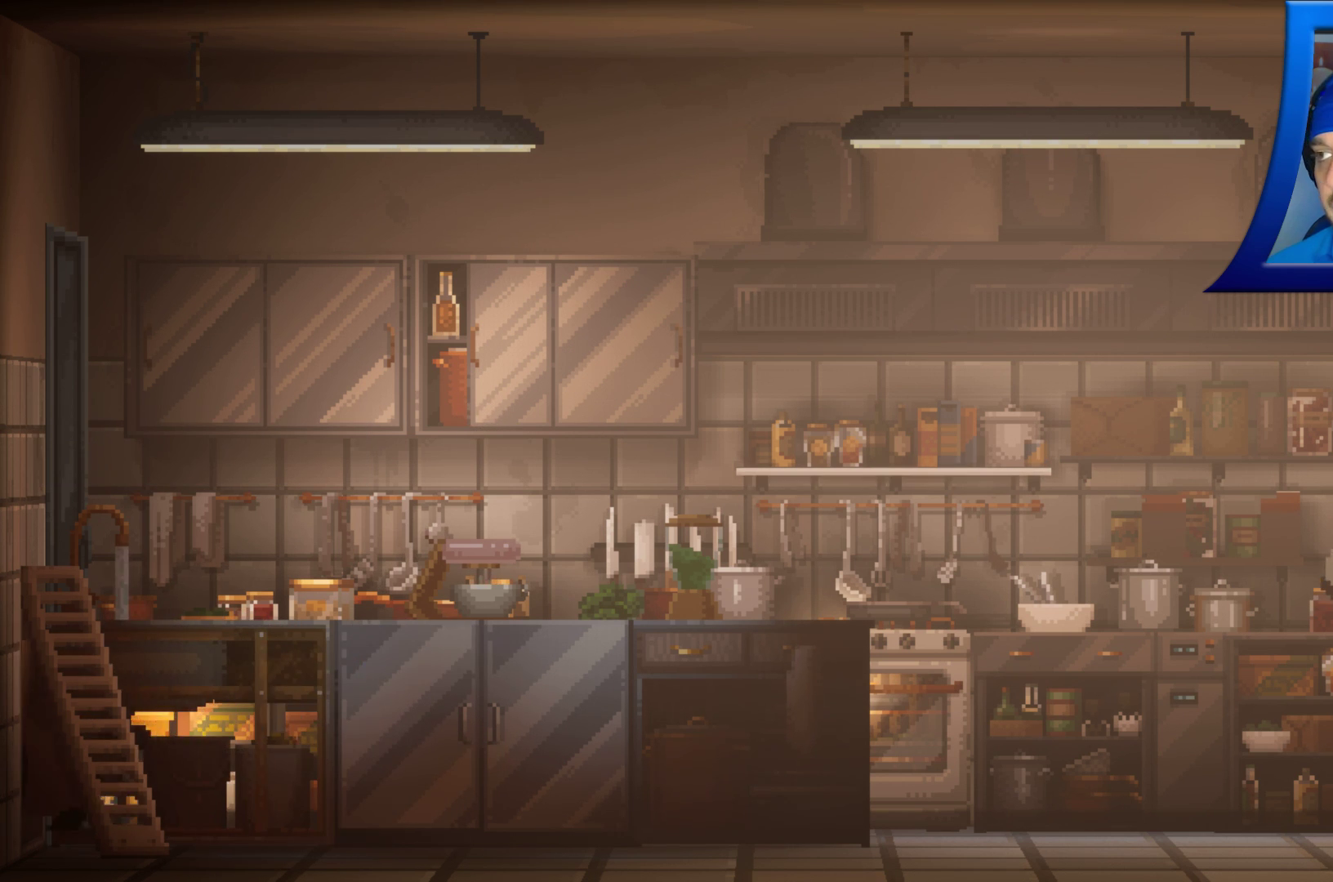
{"buttons": [], "left_stick": "left", "right_stick": "center", "events": []}
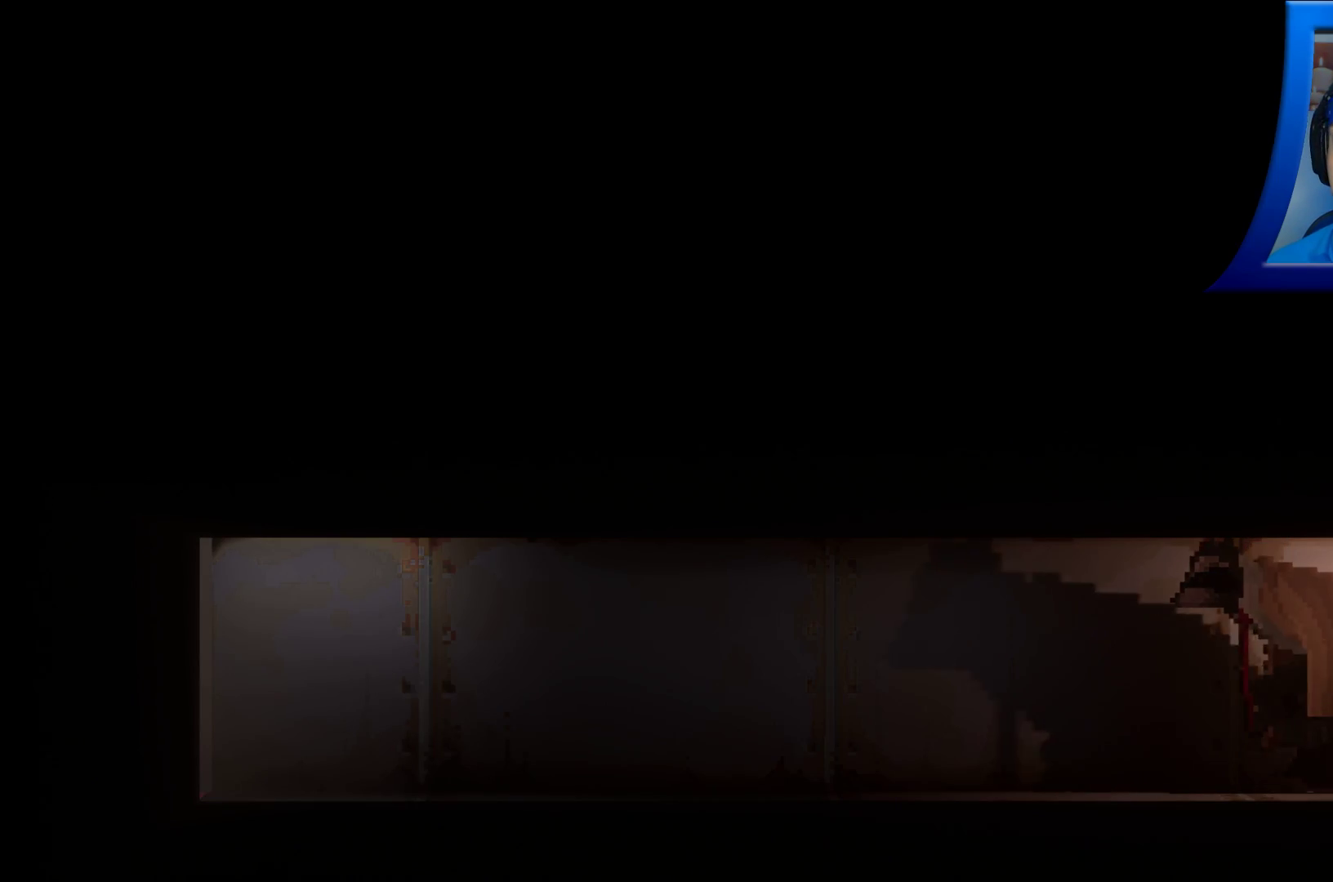
{"buttons": [], "left_stick": "left", "right_stick": "center", "events": []}
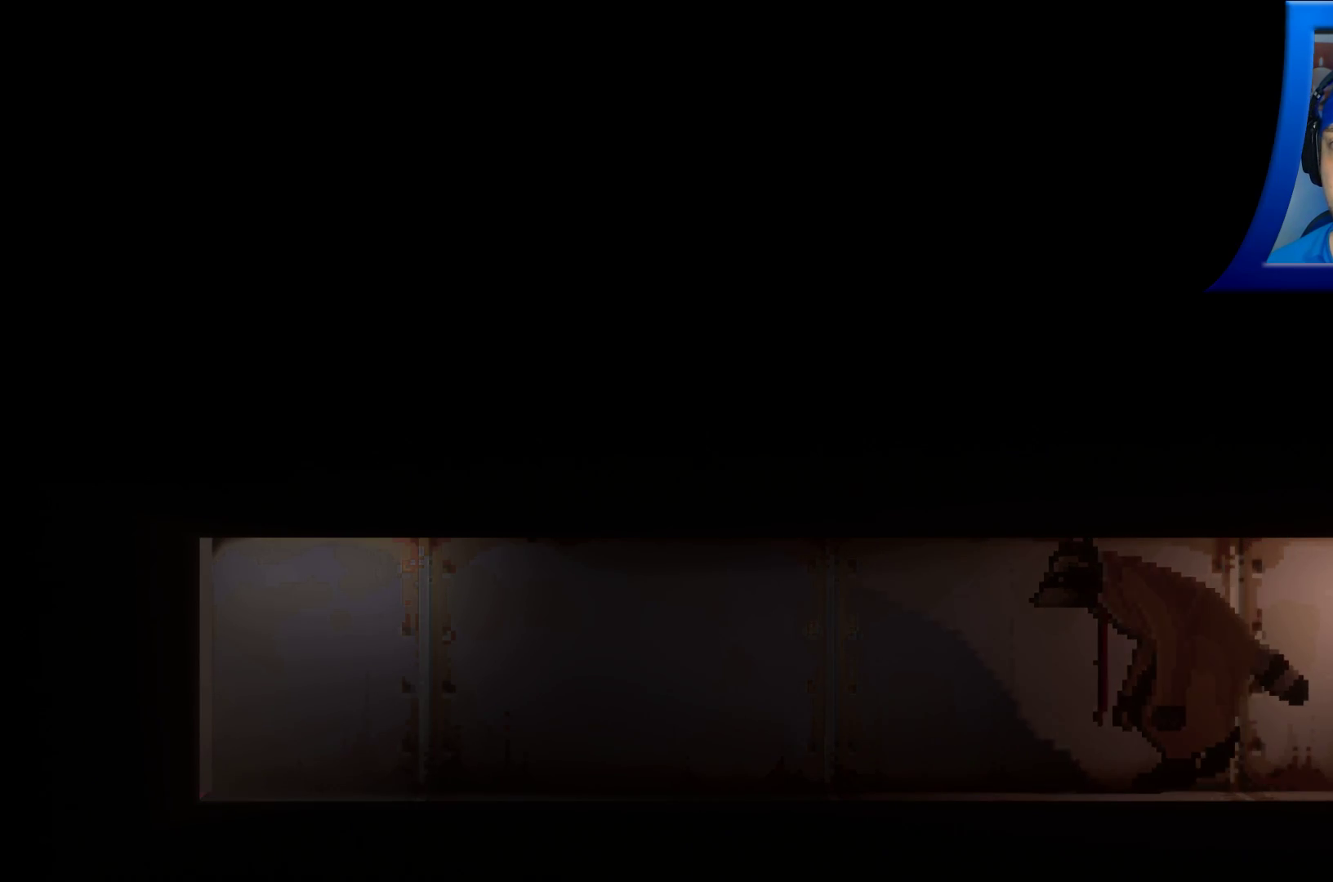
{"buttons": [], "left_stick": "left", "right_stick": "center", "events": []}
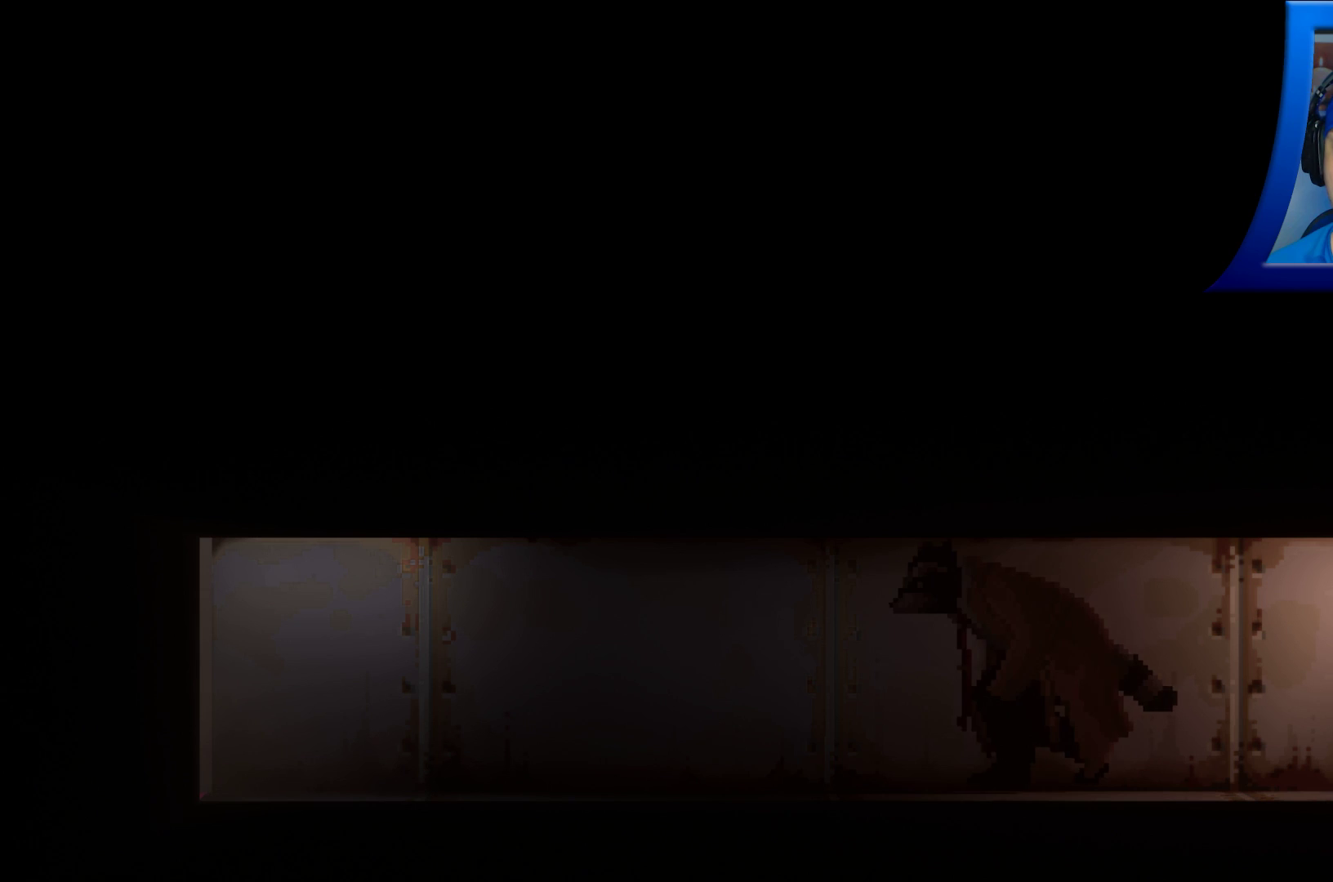
{"buttons": [], "left_stick": "left", "right_stick": "center", "events": []}
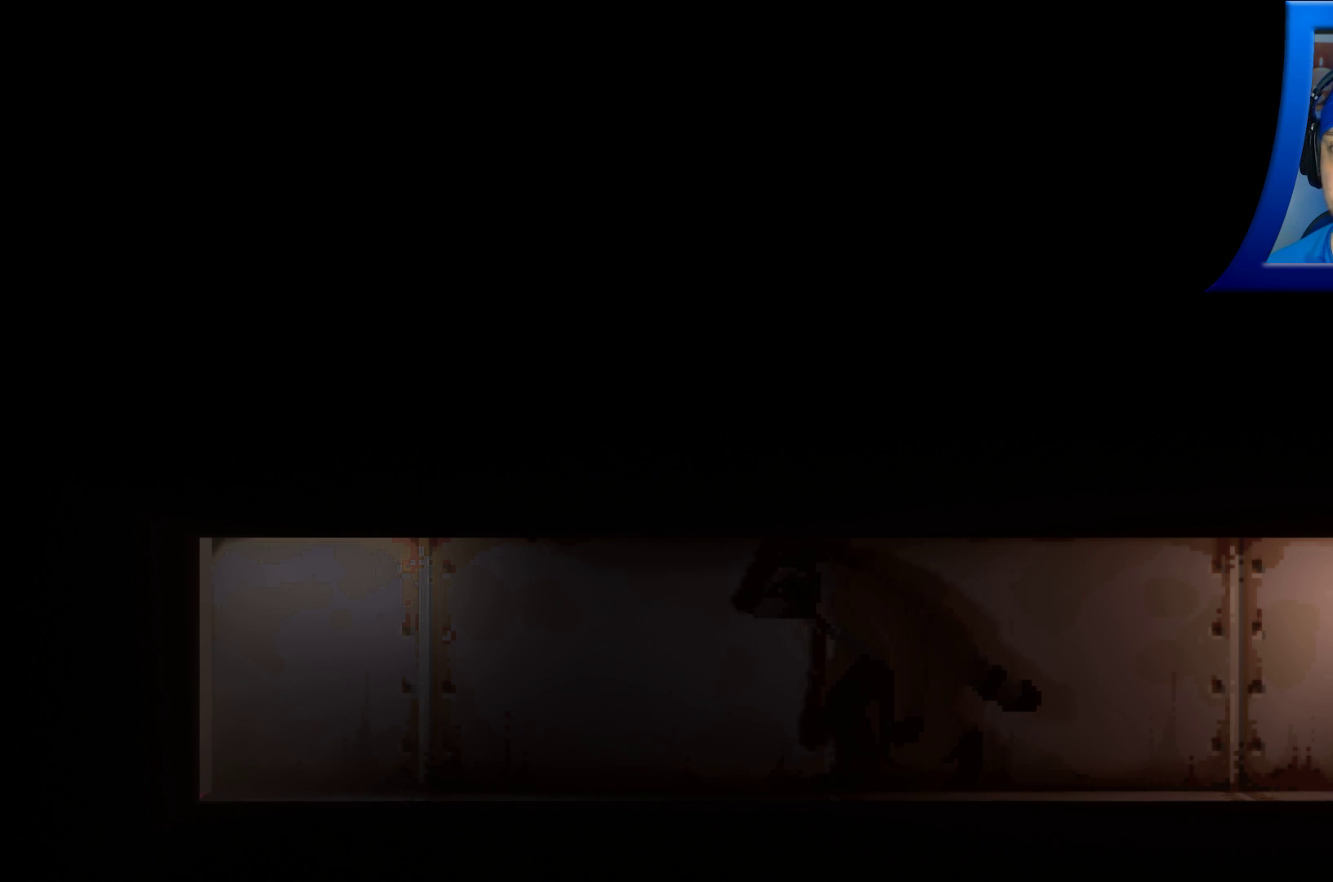
{"buttons": [], "left_stick": "left", "right_stick": "center", "events": []}
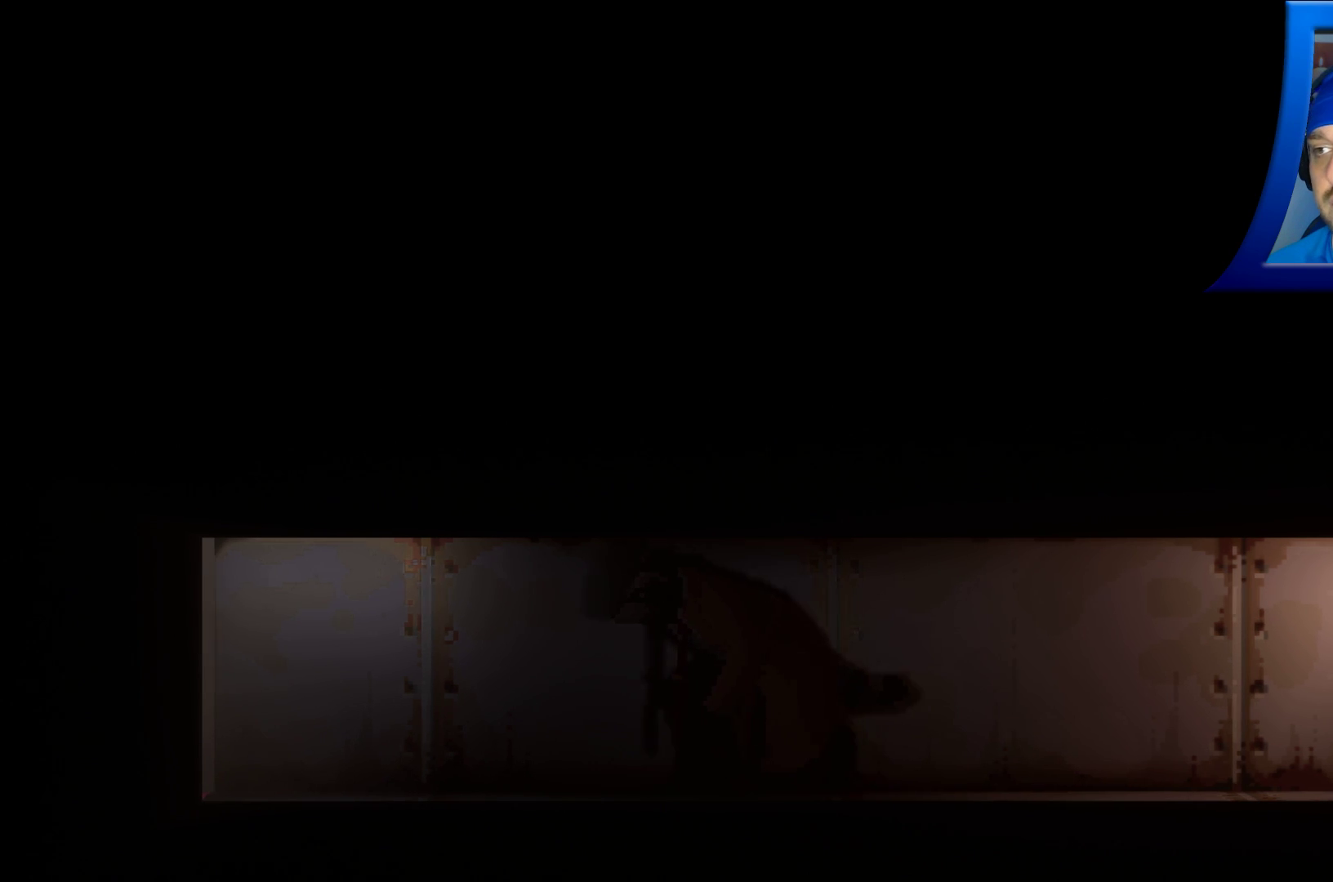
{"buttons": [], "left_stick": "left", "right_stick": "center", "events": []}
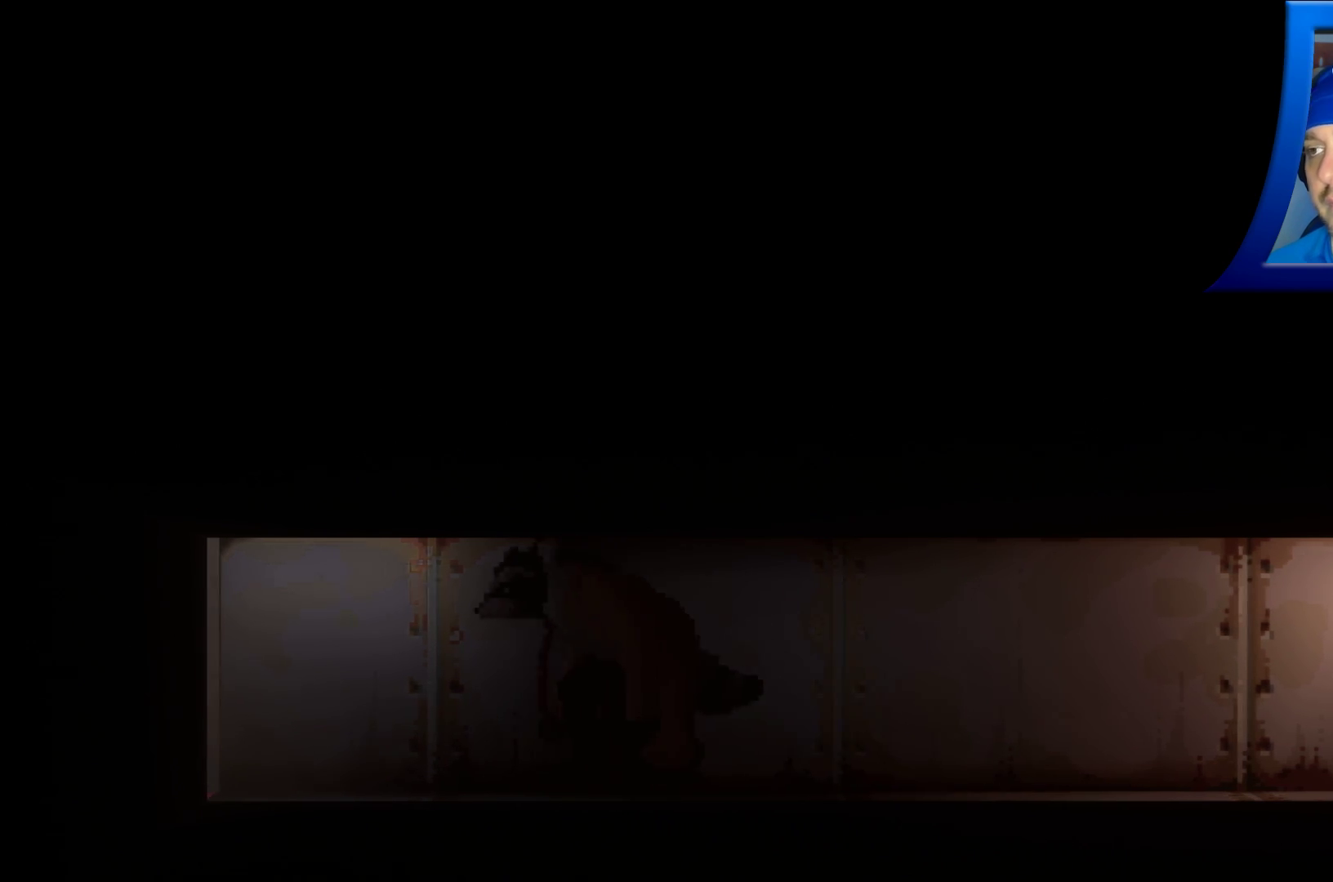
{"buttons": [], "left_stick": "left", "right_stick": "center", "events": []}
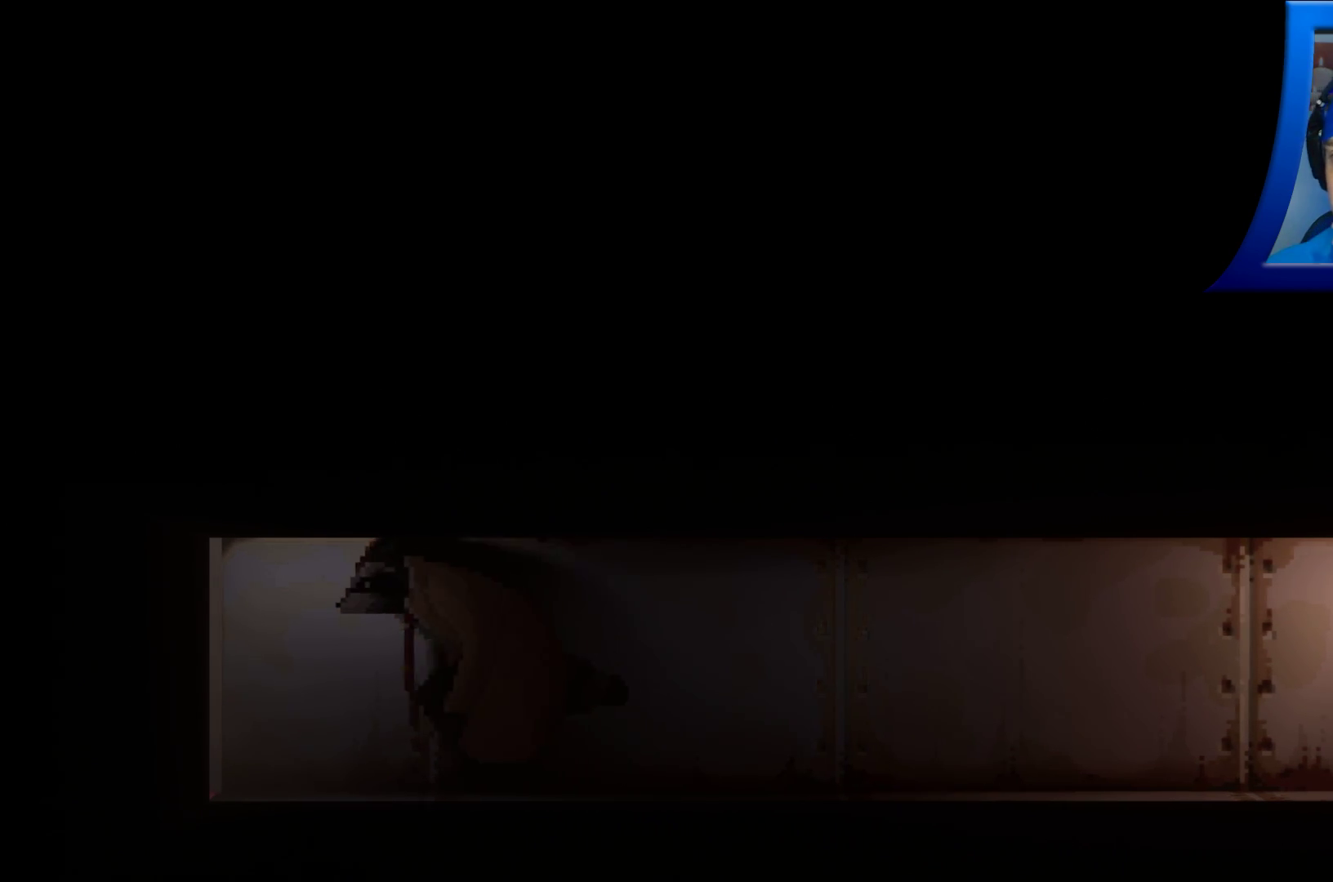
{"buttons": [], "left_stick": "left", "right_stick": "center", "events": []}
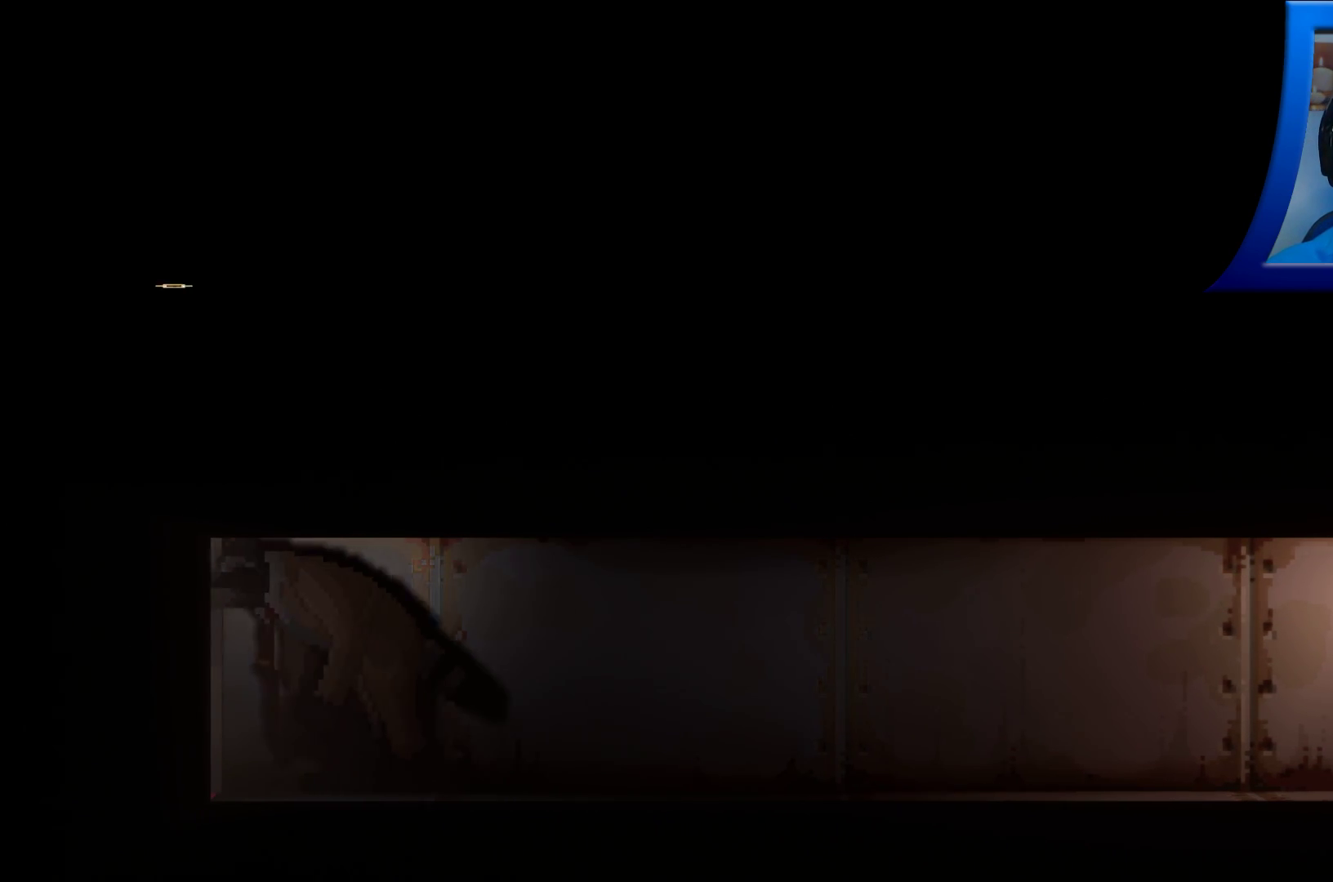
{"buttons": [], "left_stick": "left", "right_stick": "center", "events": []}
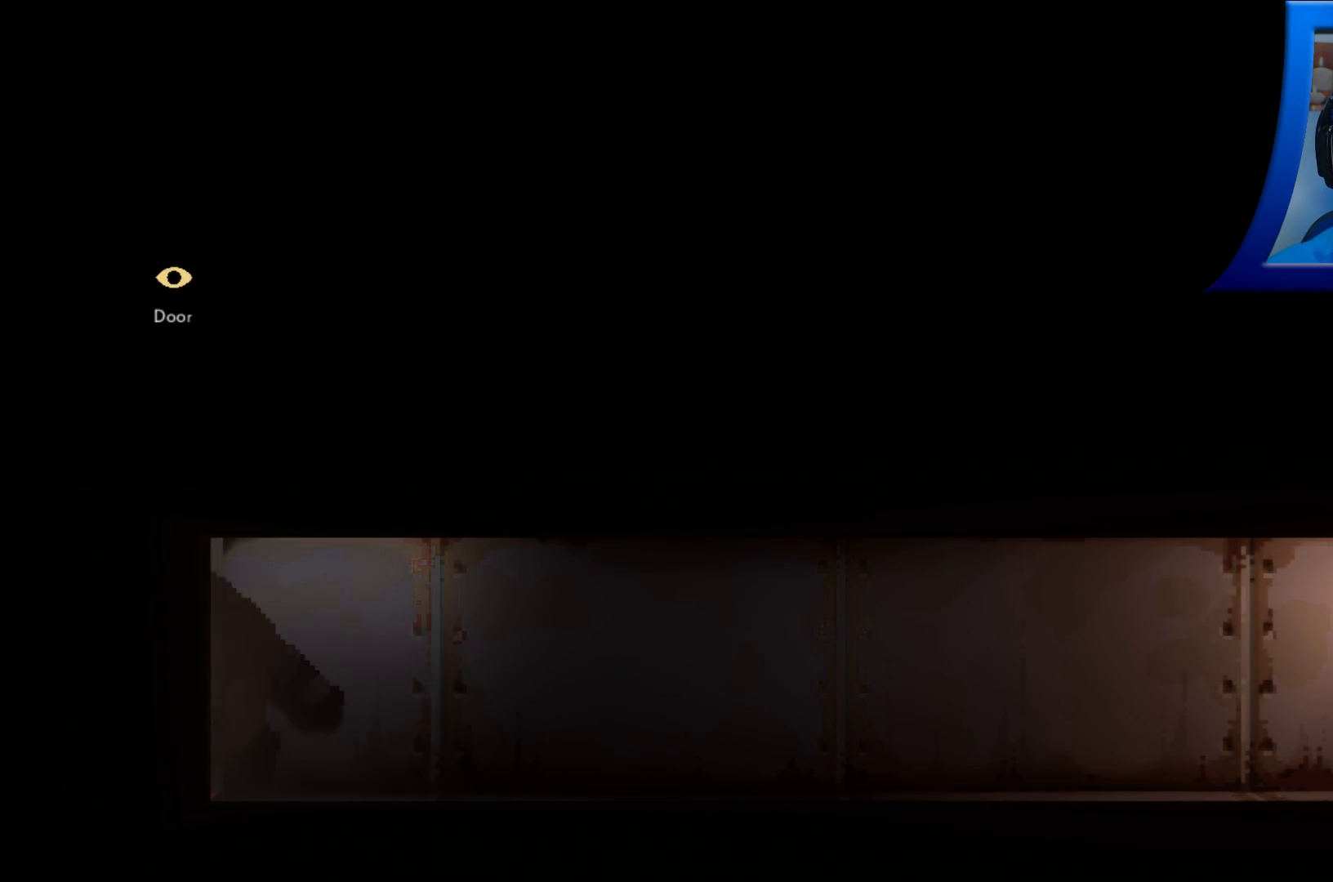
{"buttons": [], "left_stick": "left", "right_stick": "center", "events": []}
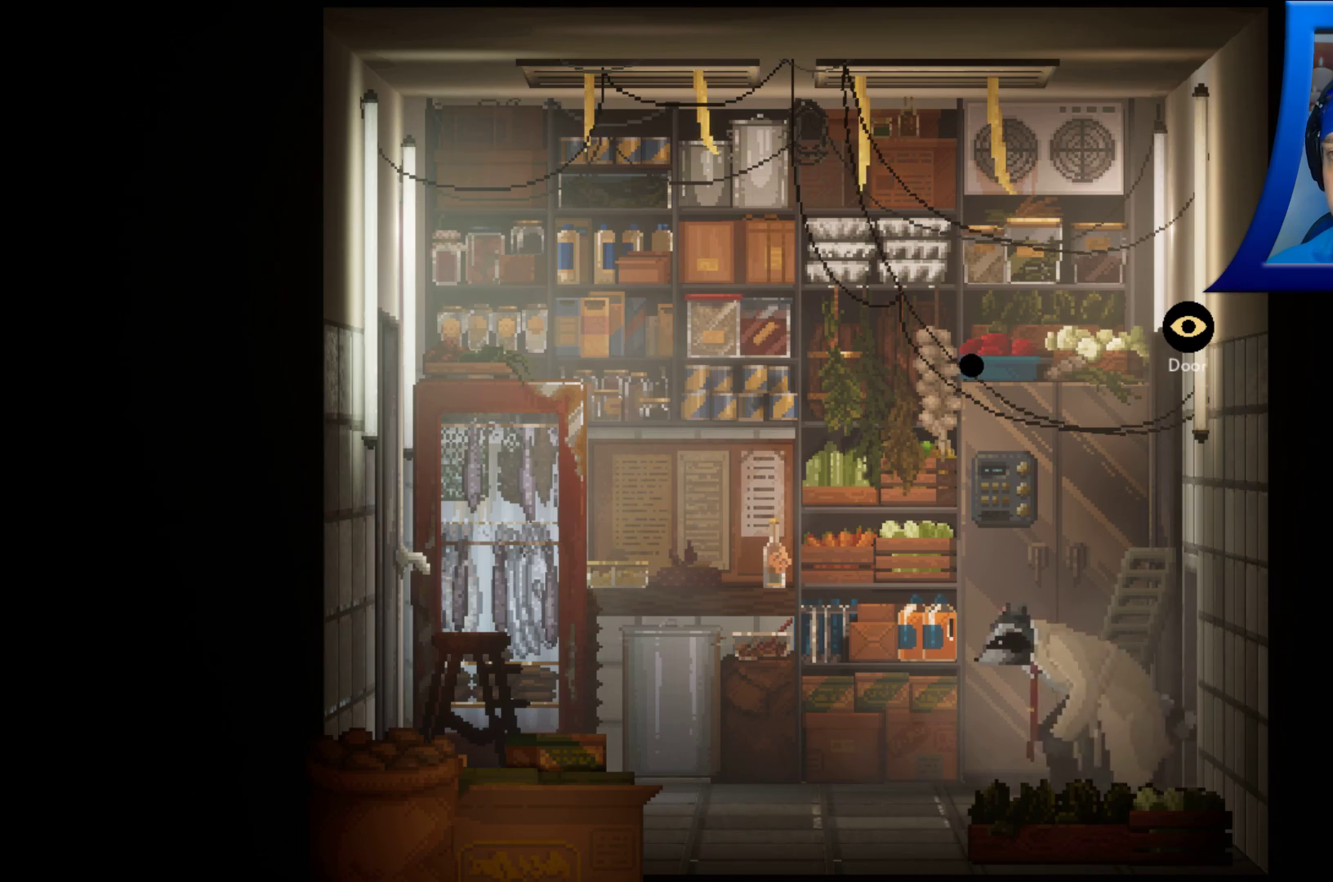
{"buttons": [], "left_stick": "center", "right_stick": "center", "events": [[67, "left_stick", "center"]]}
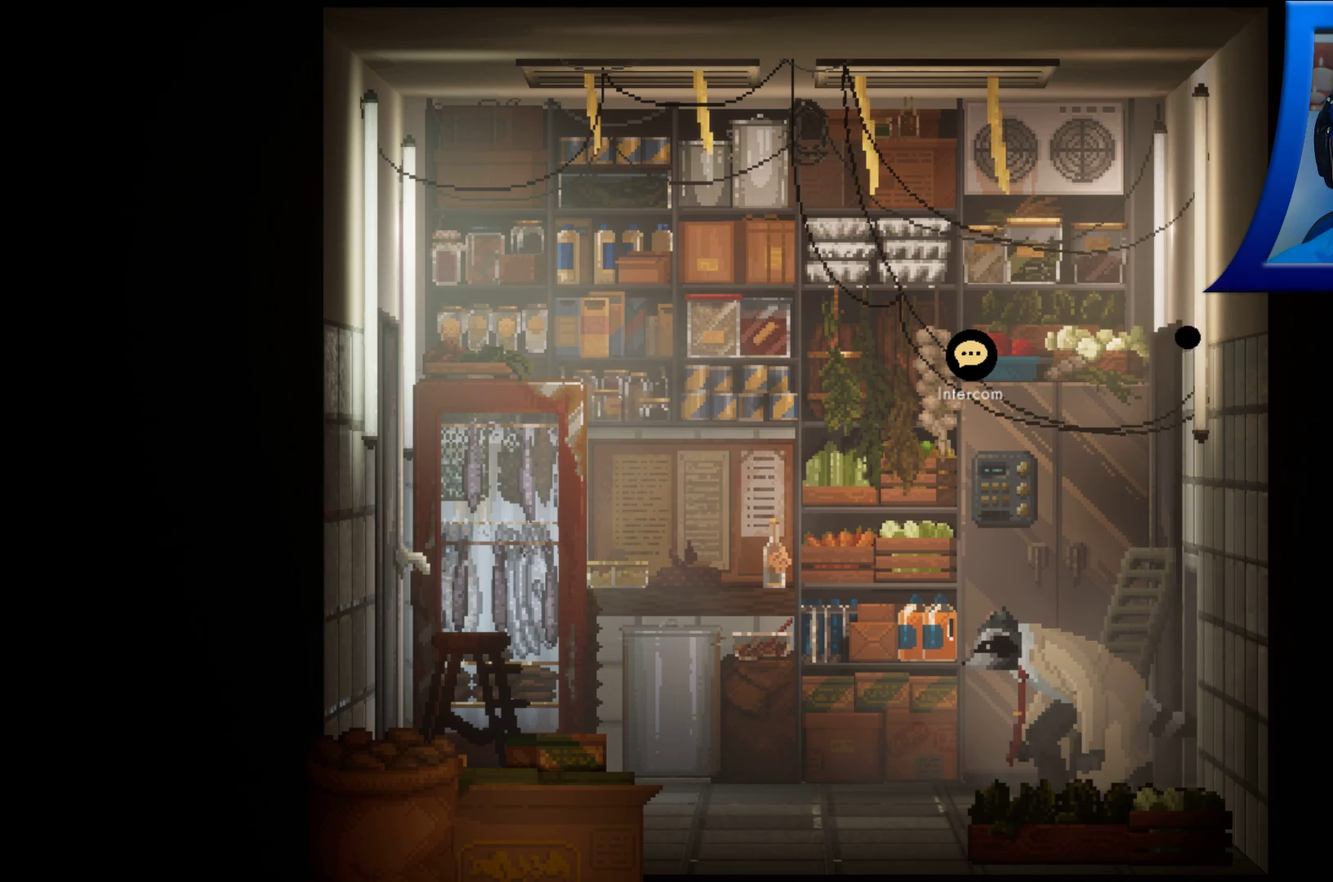
{"buttons": [], "left_stick": "center", "right_stick": "center", "events": [[283, "A", "down"], [450, "A", "up"]]}